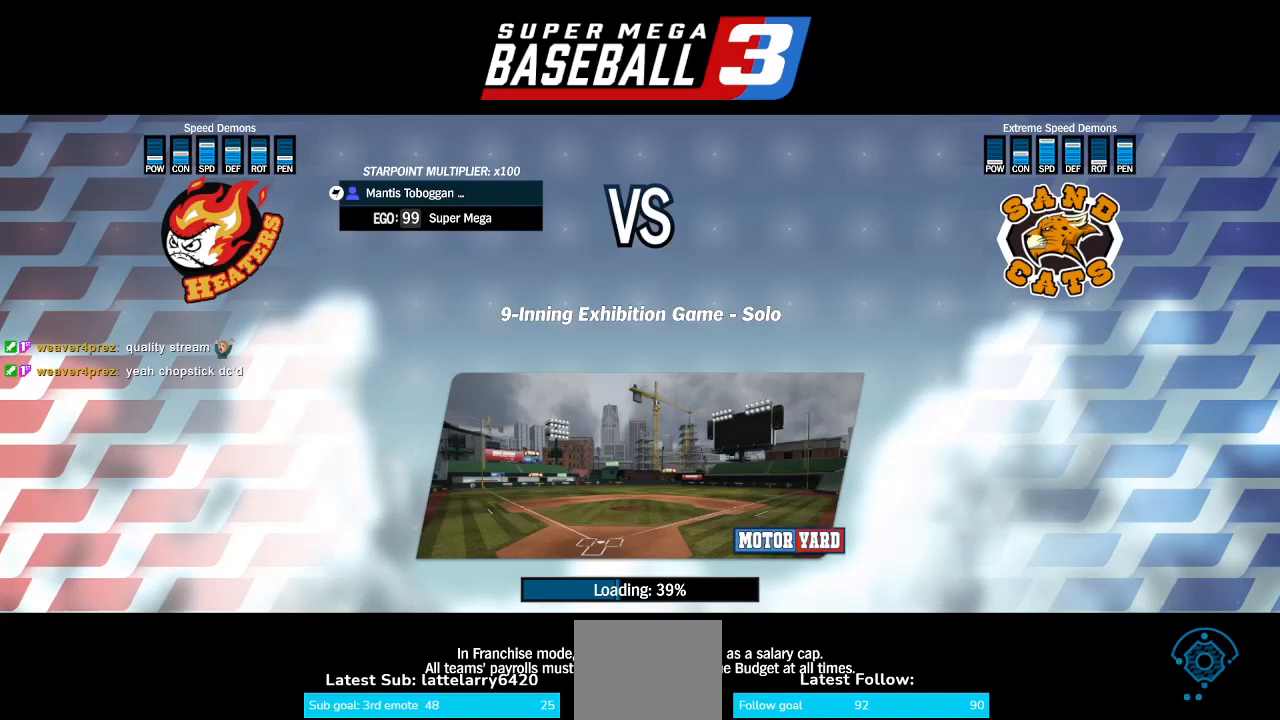
Gameplay with a controller (PlayStation layout); each line is a JSON object with the inputs held at the frame after it. "events" lists button and stick changes between this image and that frame as [ms after this image, input, new state], when the widget could be followed in between.
{"buttons": [], "left_stick": "center", "right_stick": "center", "events": [[333, "right_stick", "up-right"], [433, "right_stick", "center"]]}
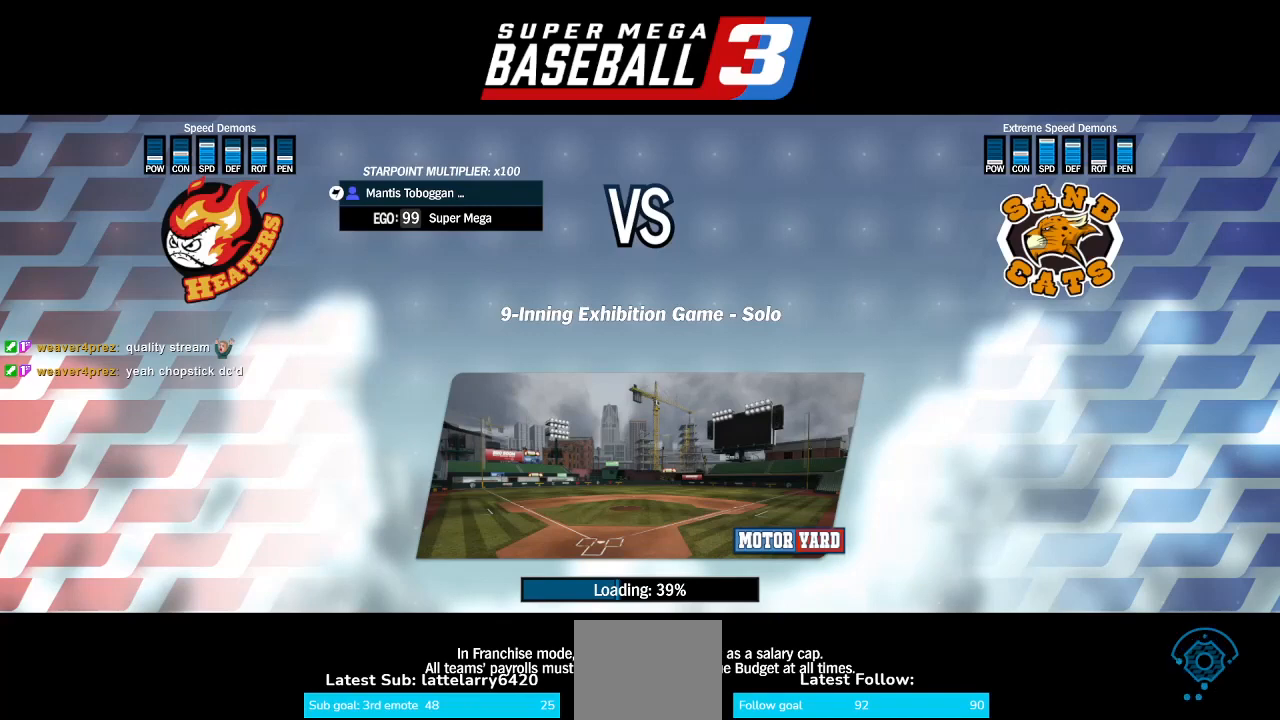
{"buttons": [], "left_stick": "center", "right_stick": "center", "events": [[367, "left_stick", "up-left"], [433, "left_stick", "center"]]}
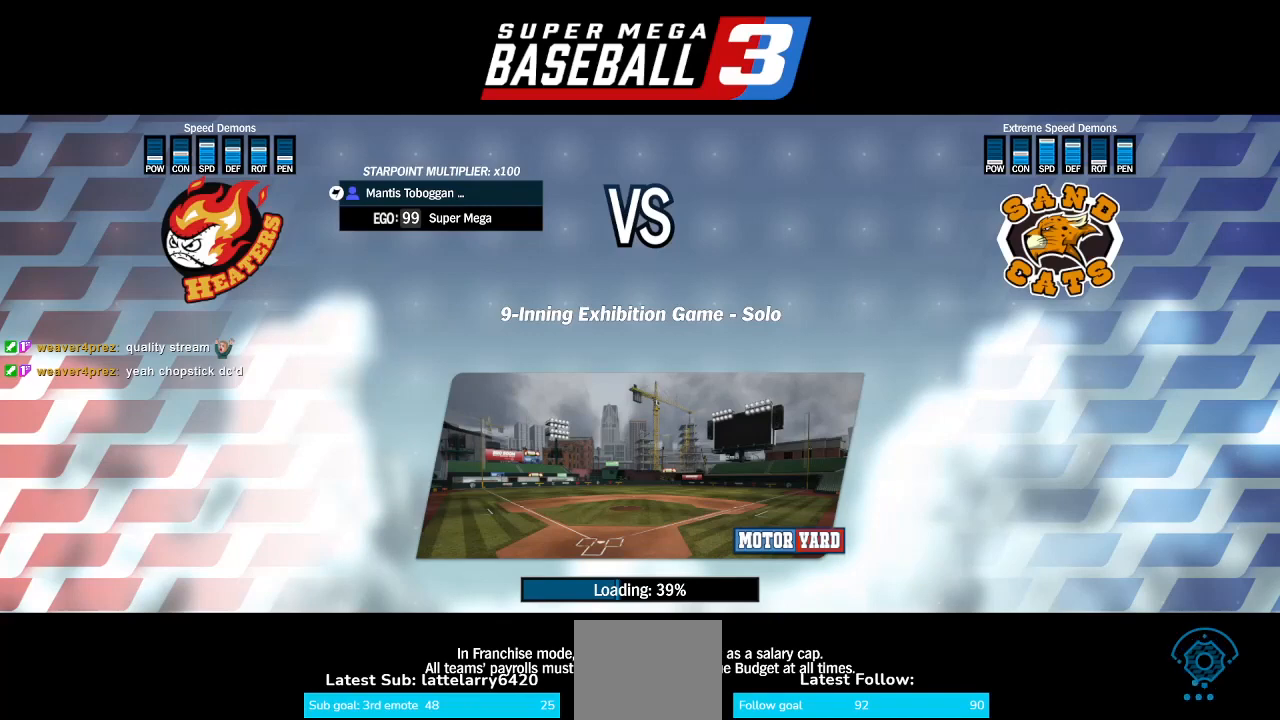
{"buttons": [], "left_stick": "center", "right_stick": "center", "events": []}
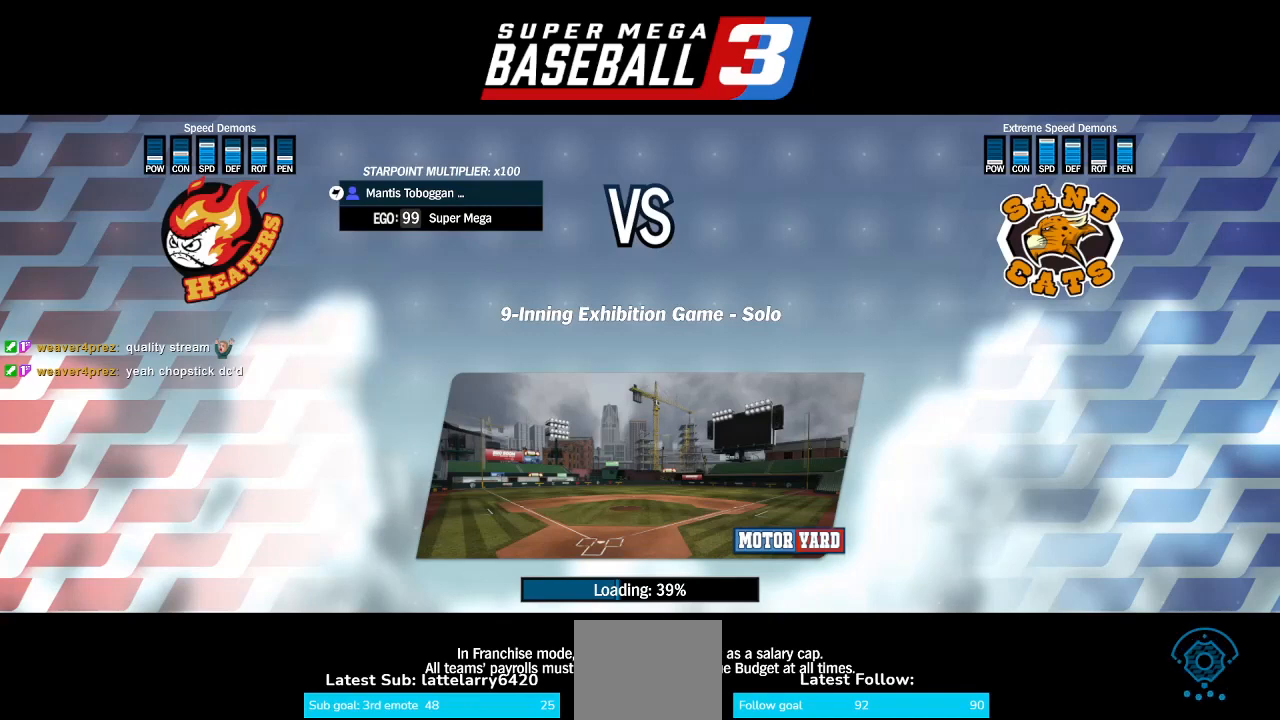
{"buttons": [], "left_stick": "center", "right_stick": "center", "events": [[133, "left_stick", "up-left"], [200, "left_stick", "center"]]}
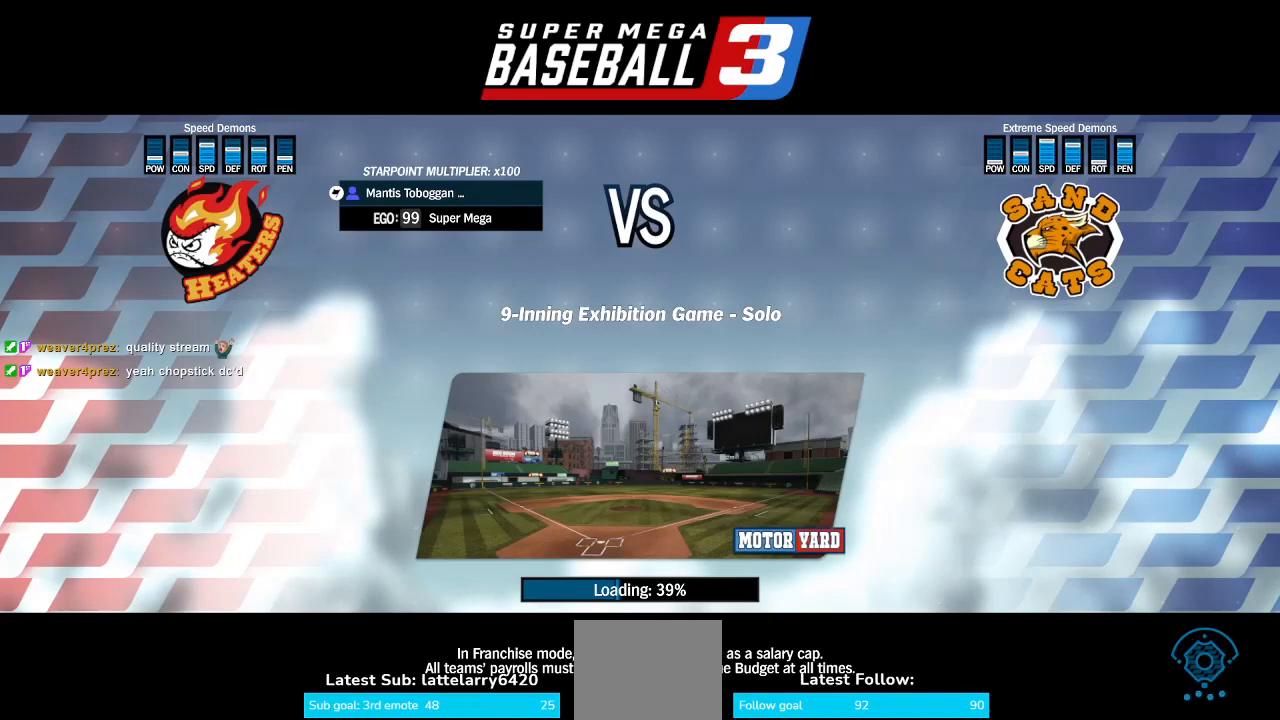
{"buttons": [], "left_stick": "center", "right_stick": "center", "events": []}
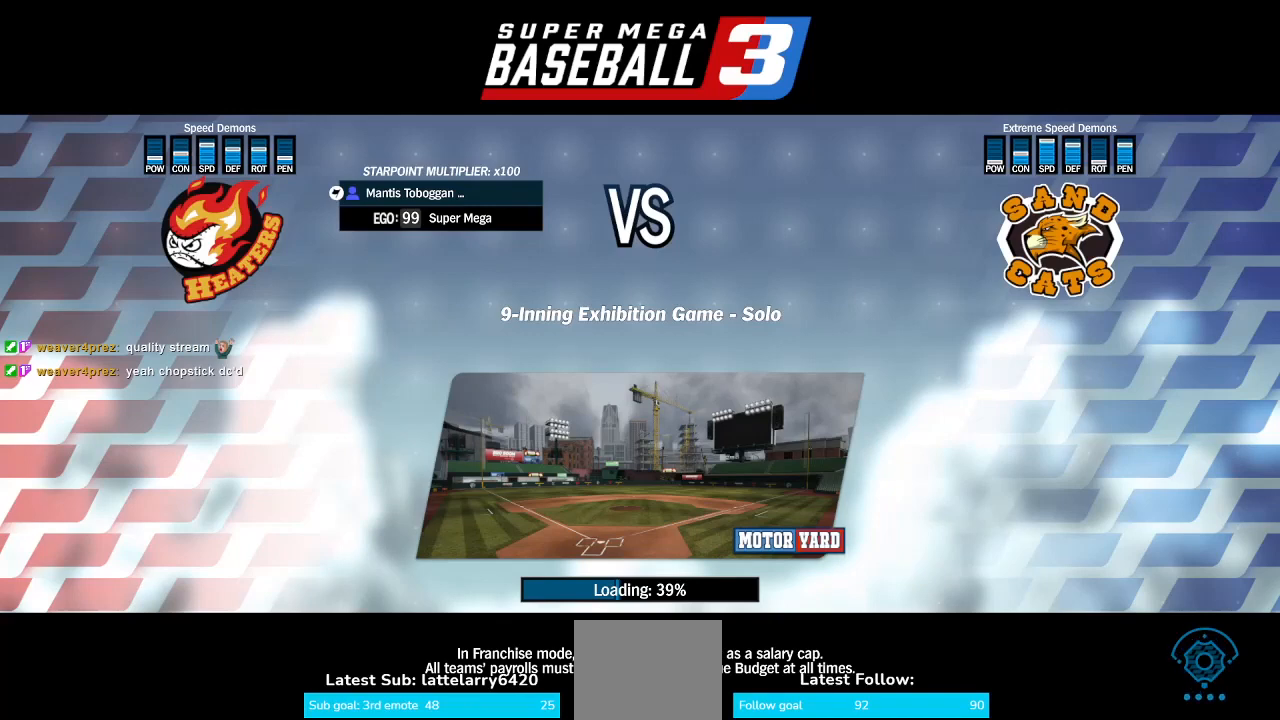
{"buttons": [], "left_stick": "center", "right_stick": "center", "events": [[200, "left_stick", "up-left"], [267, "left_stick", "center"], [300, "right_stick", "up-right"], [367, "right_stick", "center"]]}
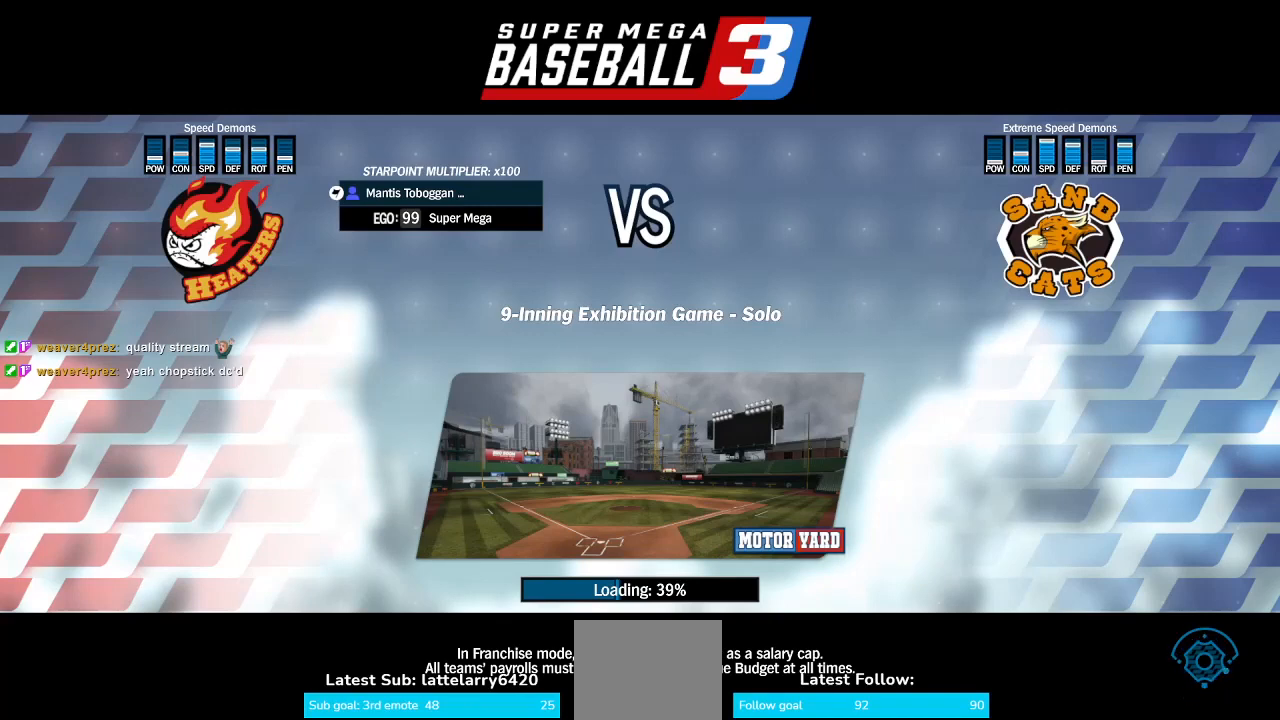
{"buttons": [], "left_stick": "up-left", "right_stick": "center", "events": [[467, "left_stick", "up-left"]]}
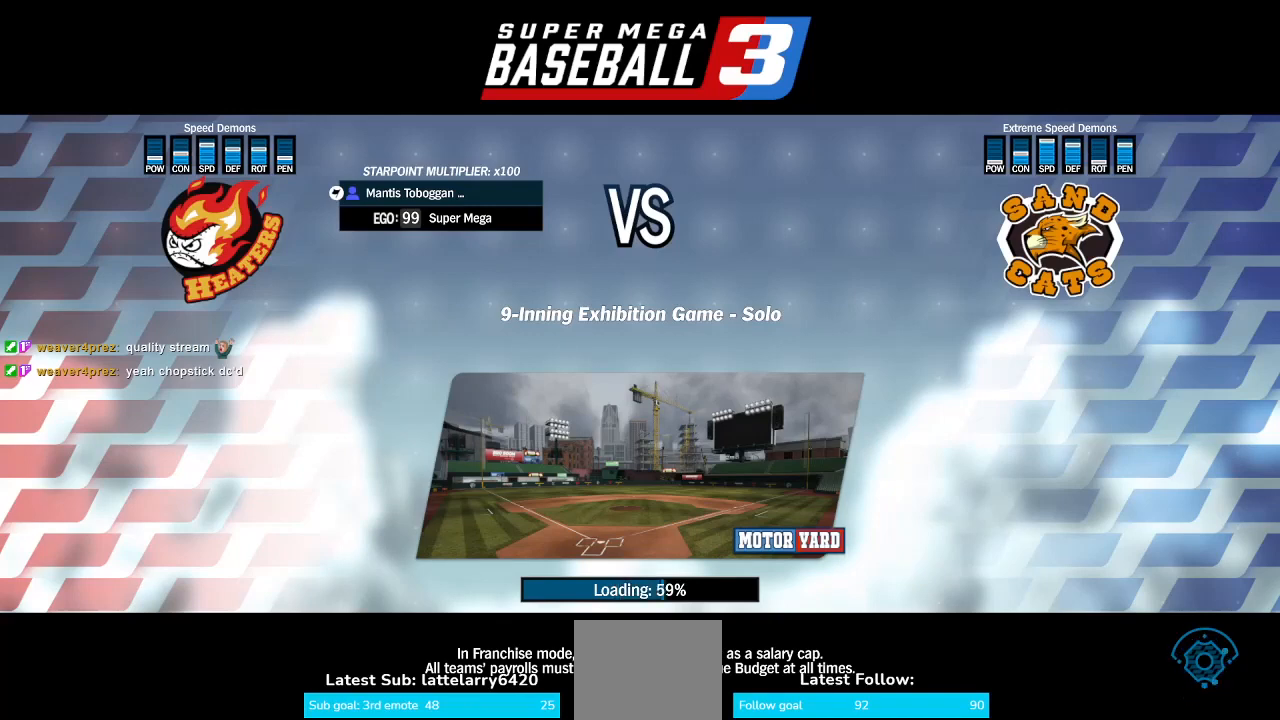
{"buttons": [], "left_stick": "center", "right_stick": "down-left", "events": [[33, "left_stick", "center"], [67, "right_stick", "up-right"], [133, "right_stick", "center"], [333, "left_stick", "down-right"], [433, "left_stick", "center"], [433, "right_stick", "down-left"]]}
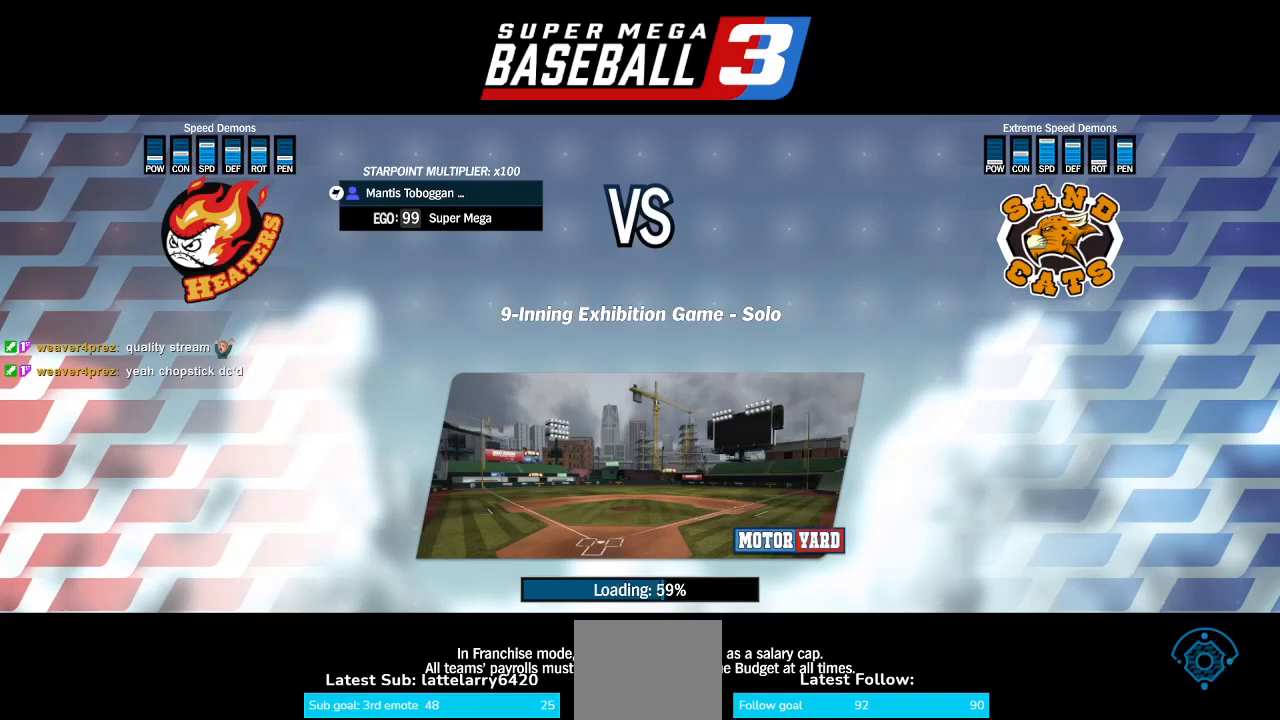
{"buttons": [], "left_stick": "center", "right_stick": "up-right", "events": [[33, "right_stick", "center"], [167, "left_stick", "up-left"], [233, "left_stick", "center"], [367, "right_stick", "up-right"]]}
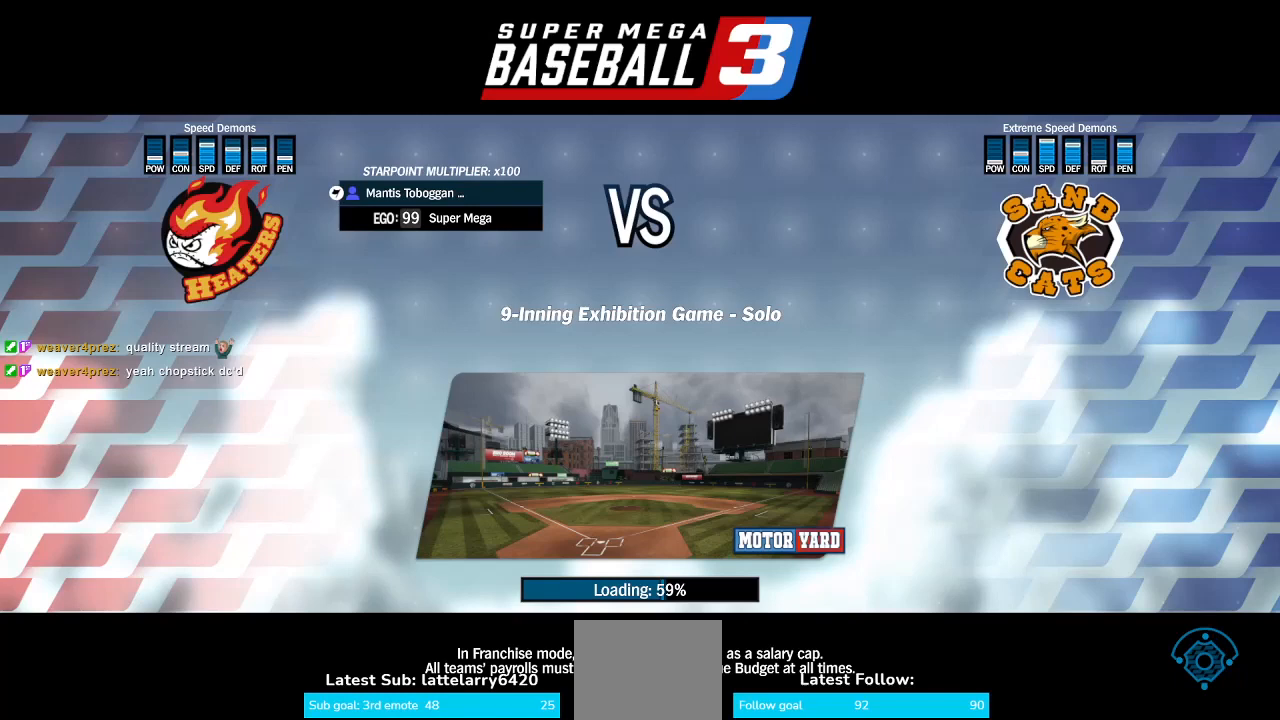
{"buttons": [], "left_stick": "center", "right_stick": "center", "events": [[67, "right_stick", "center"]]}
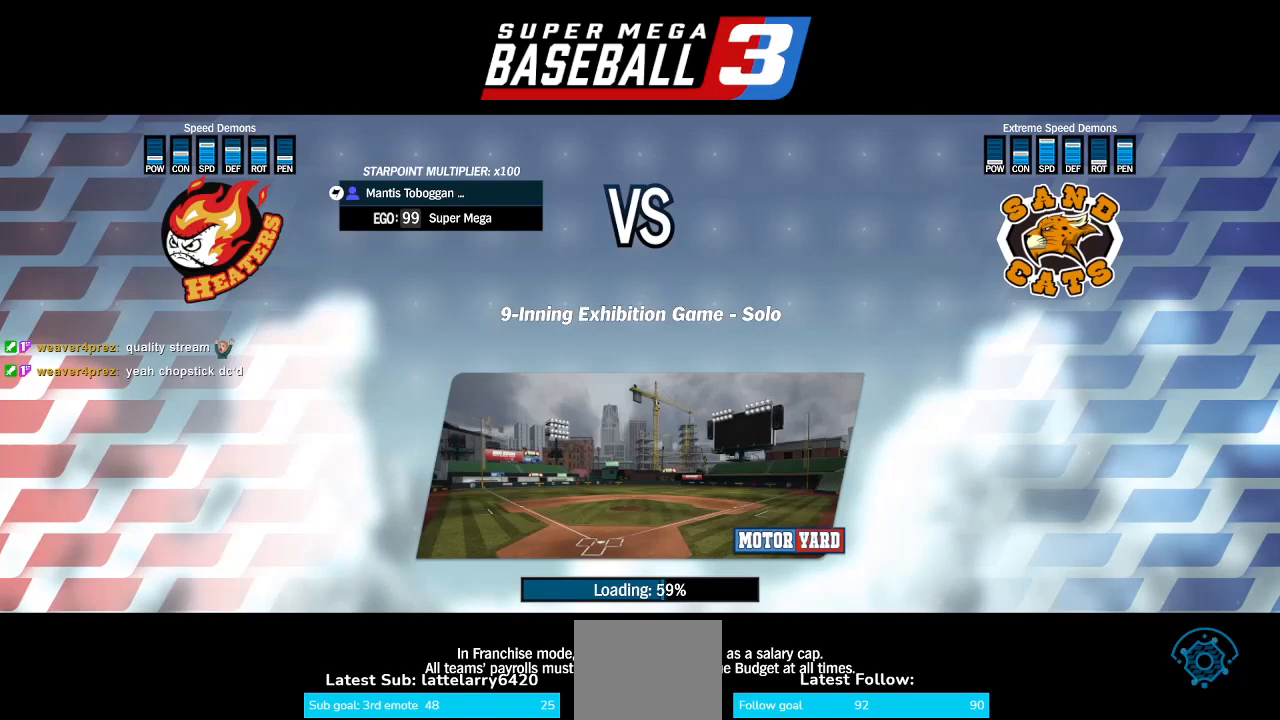
{"buttons": [], "left_stick": "center", "right_stick": "center", "events": [[200, "right_stick", "down"], [267, "right_stick", "down-right"], [467, "right_stick", "center"]]}
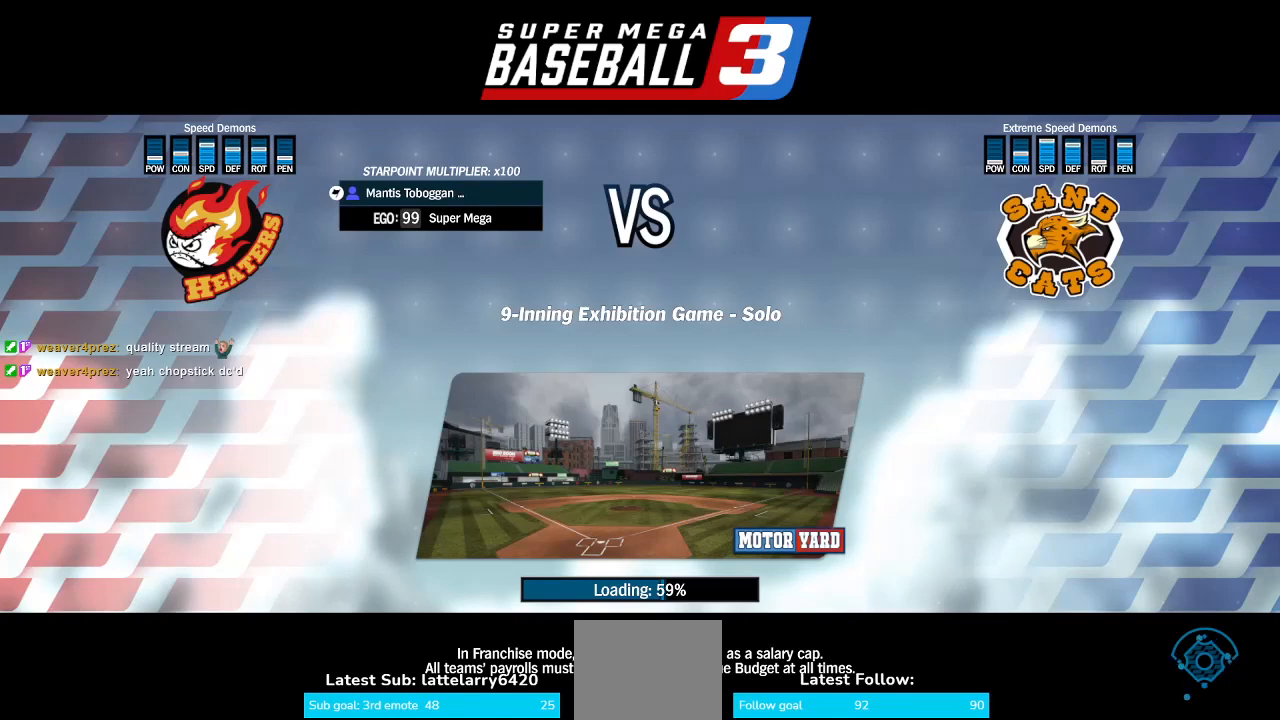
{"buttons": [], "left_stick": "center", "right_stick": "center", "events": [[267, "right_stick", "down-right"], [467, "right_stick", "center"]]}
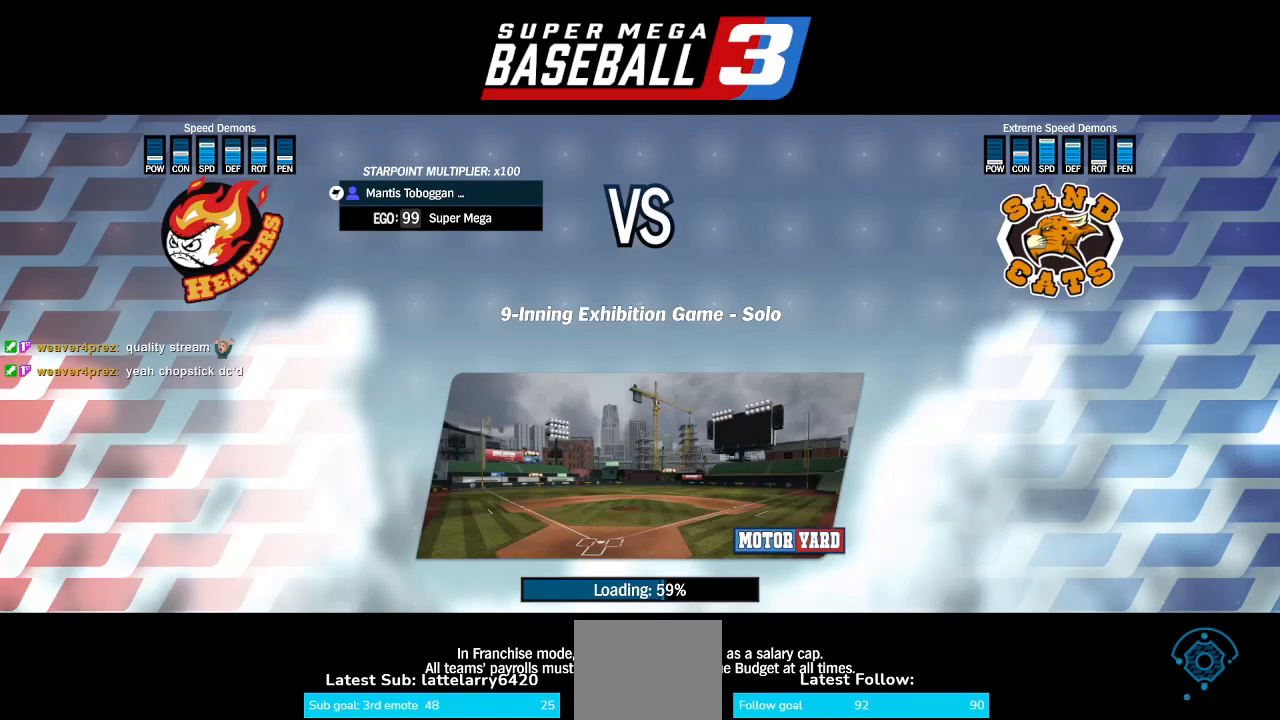
{"buttons": [], "left_stick": "center", "right_stick": "down-right", "events": [[133, "right_stick", "down-right"], [367, "right_stick", "center"], [433, "right_stick", "down-right"]]}
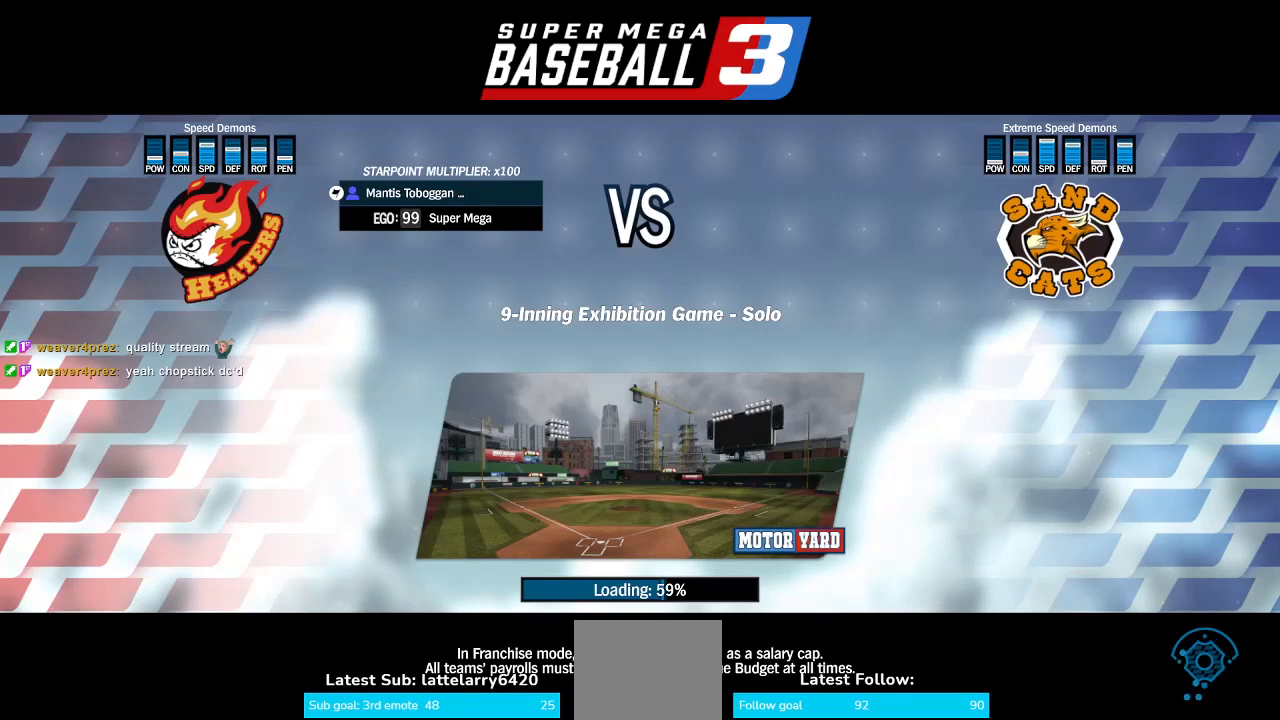
{"buttons": [], "left_stick": "center", "right_stick": "center", "events": [[367, "right_stick", "center"]]}